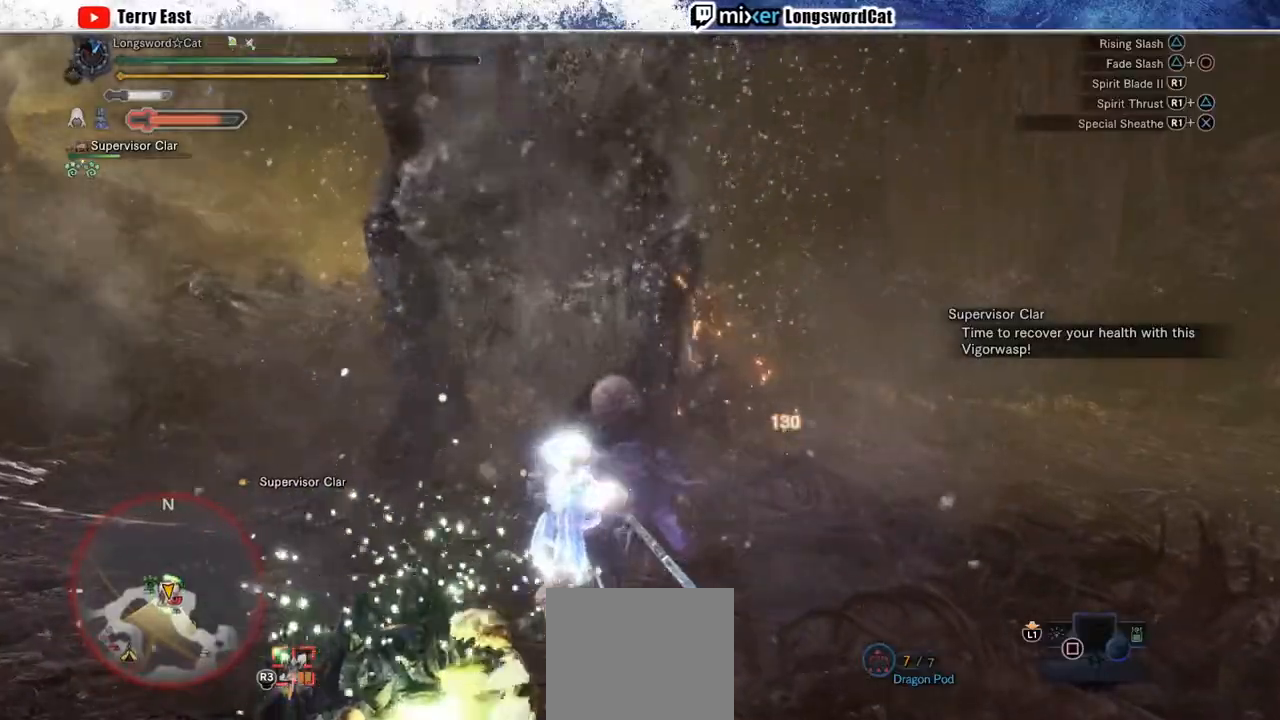
Gameplay with a controller (PlayStation layout); each line is a JSON object with the inputs held at the frame after it (dt_ms = milliseconds from this image to that frame). "events" lists button and stick changes between this image and that frame as [ms after this image, input, new state], when the widget could be followed in between. Not read: CROSS L1.
{"dt_ms": 500, "buttons": [], "left_stick": "center", "right_stick": "center", "events": [[83, "TRIANGLE", "up"], [150, "TRIANGLE", "down"], [250, "TRIANGLE", "up"]]}
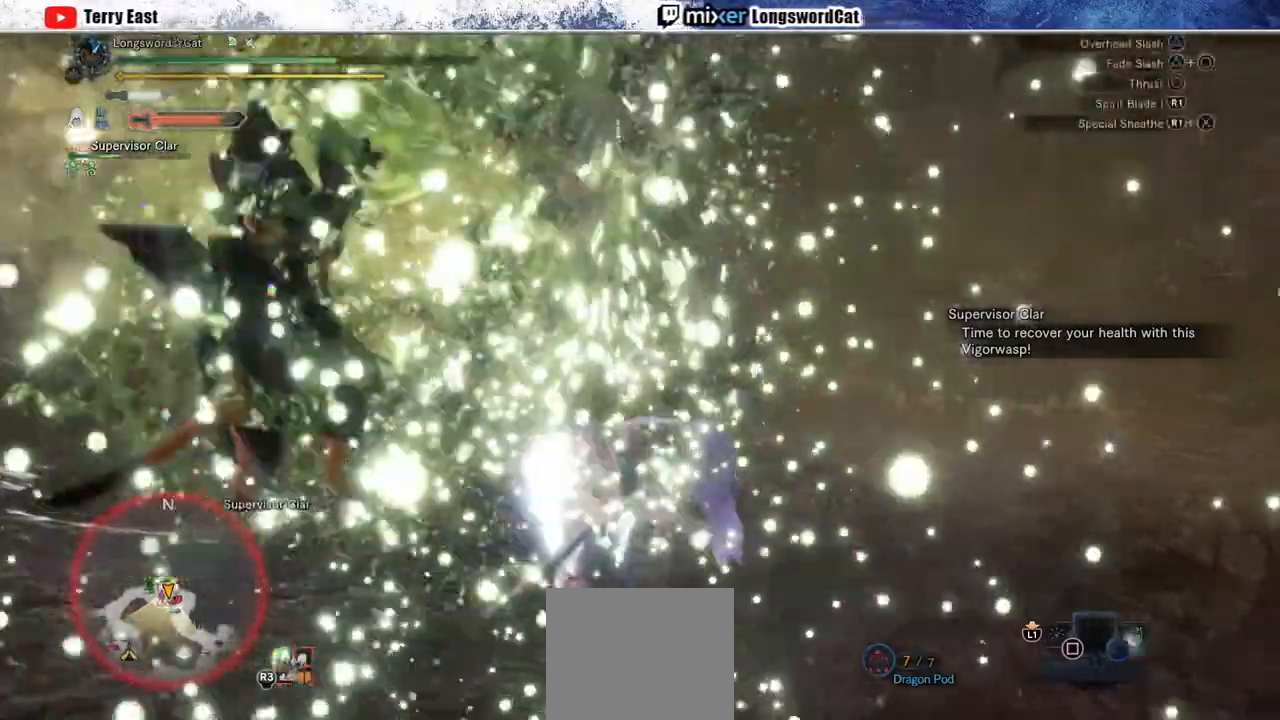
{"dt_ms": 500, "buttons": ["DPAD_RIGHT"], "left_stick": "center", "right_stick": "center", "events": [[417, "DPAD_RIGHT", "down"]]}
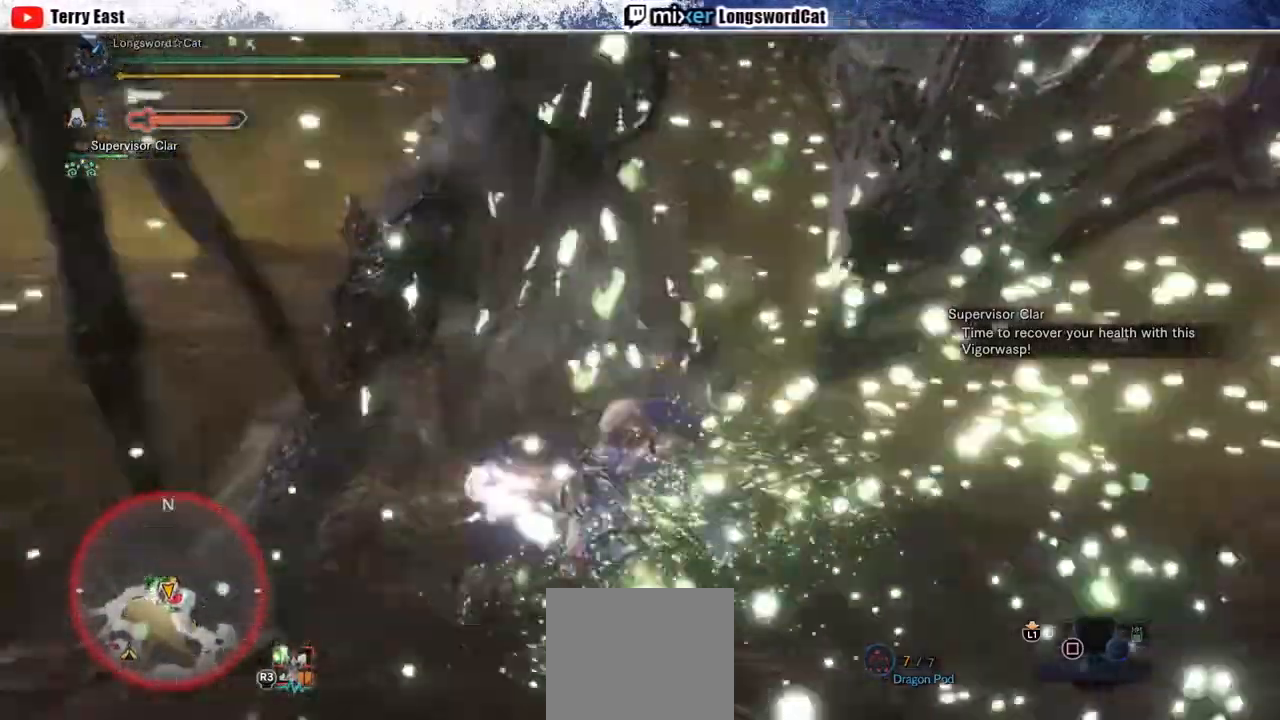
{"dt_ms": 500, "buttons": [], "left_stick": "center", "right_stick": "center", "events": [[17, "DPAD_RIGHT", "up"], [17, "TRIANGLE", "down"], [117, "TRIANGLE", "up"], [183, "TRIANGLE", "down"], [300, "TRIANGLE", "up"], [383, "TRIANGLE", "down"], [483, "TRIANGLE", "up"]]}
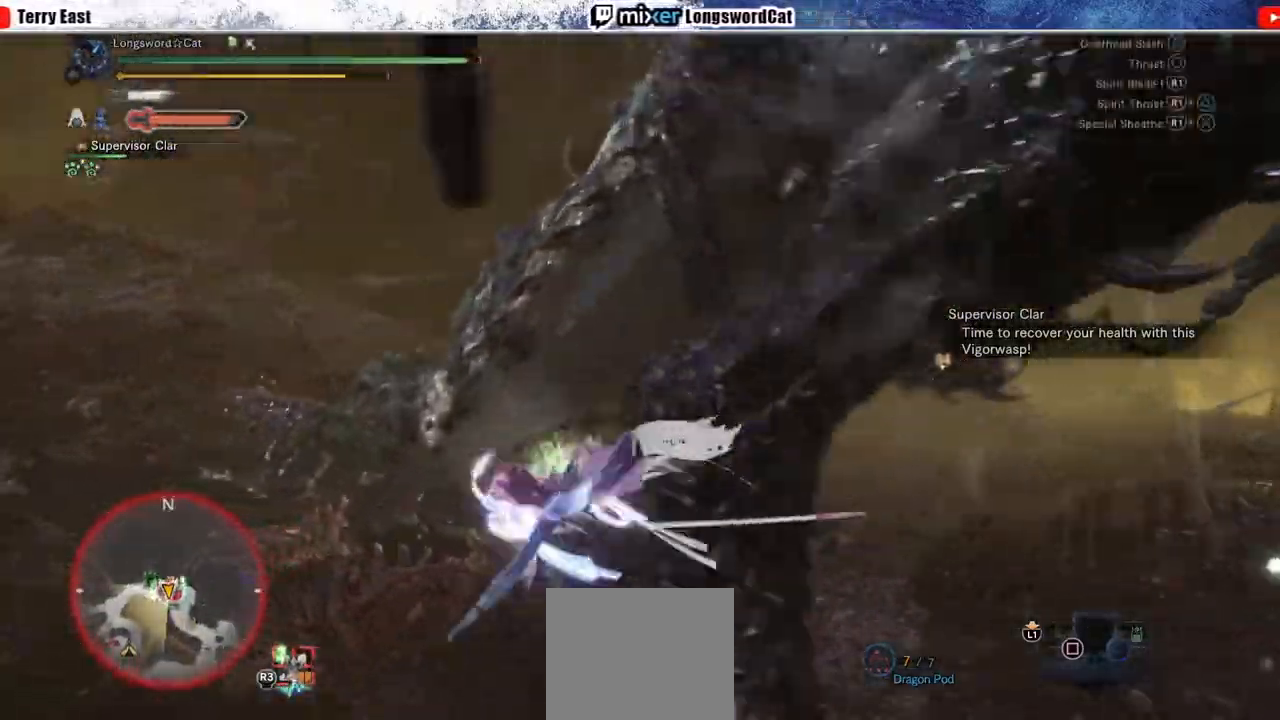
{"dt_ms": 500, "buttons": ["R1"], "left_stick": "up-right", "right_stick": "center", "events": [[50, "TRIANGLE", "down"], [83, "DPAD_RIGHT", "down"], [150, "TRIANGLE", "up"], [167, "DPAD_RIGHT", "up"], [350, "R1", "down"], [350, "left_stick", "up-right"], [433, "R1", "up"], [500, "R1", "down"]]}
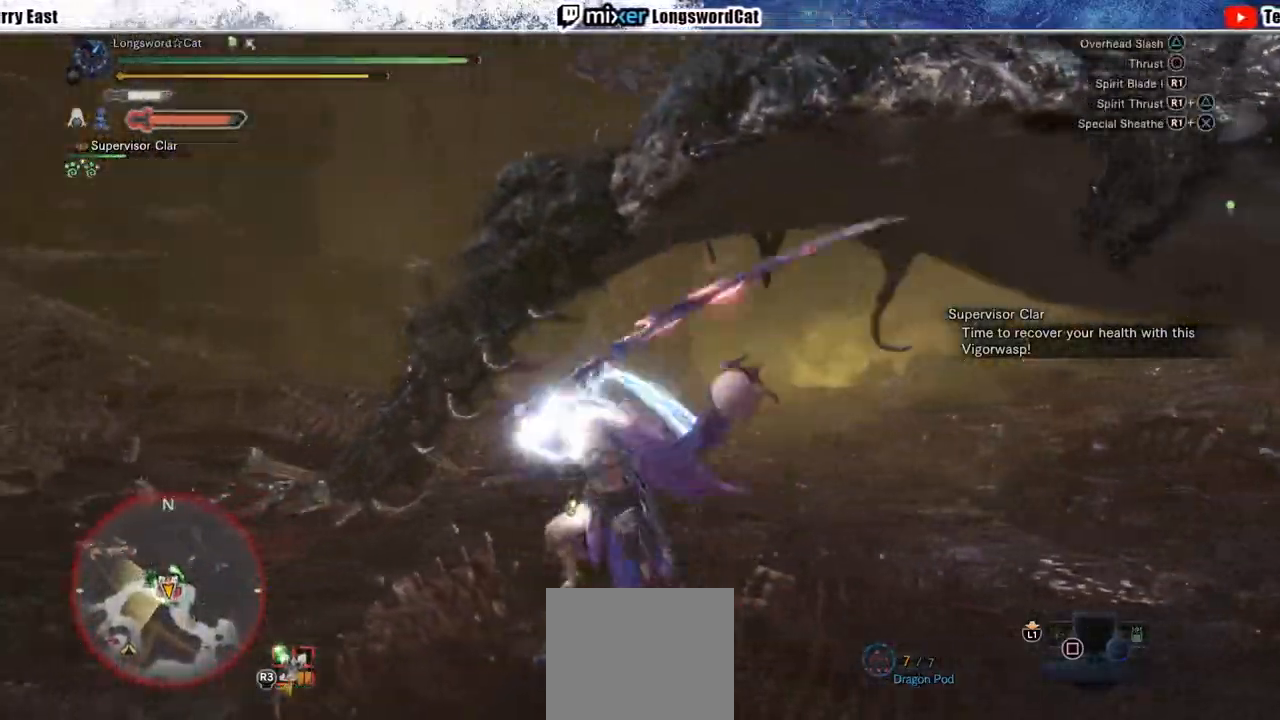
{"dt_ms": 500, "buttons": [], "left_stick": "up-right", "right_stick": "center", "events": [[100, "R1", "up"], [167, "R1", "down"], [233, "R1", "up"], [300, "R1", "down"], [367, "R1", "up"]]}
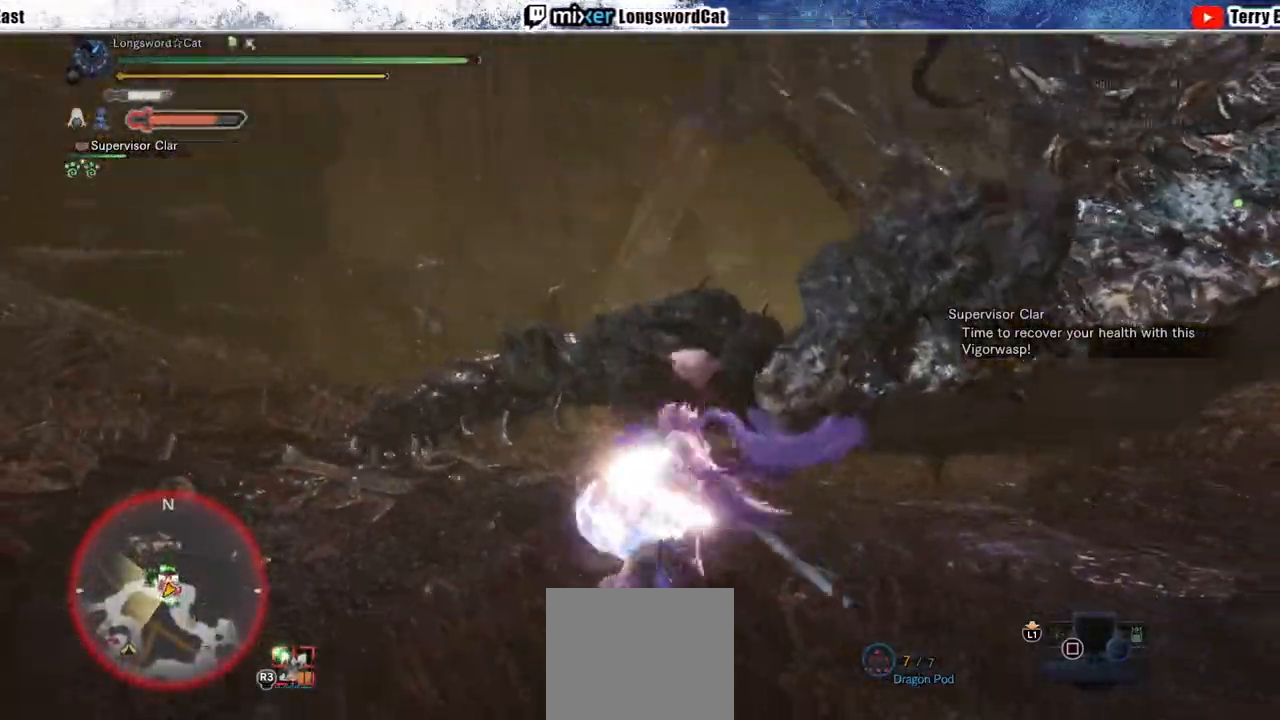
{"dt_ms": 500, "buttons": ["L2"], "left_stick": "up", "right_stick": "center", "events": [[17, "right_stick", "right"], [167, "right_stick", "center"], [250, "left_stick", "up"], [283, "L2", "down"], [417, "L2", "up"], [483, "L2", "down"]]}
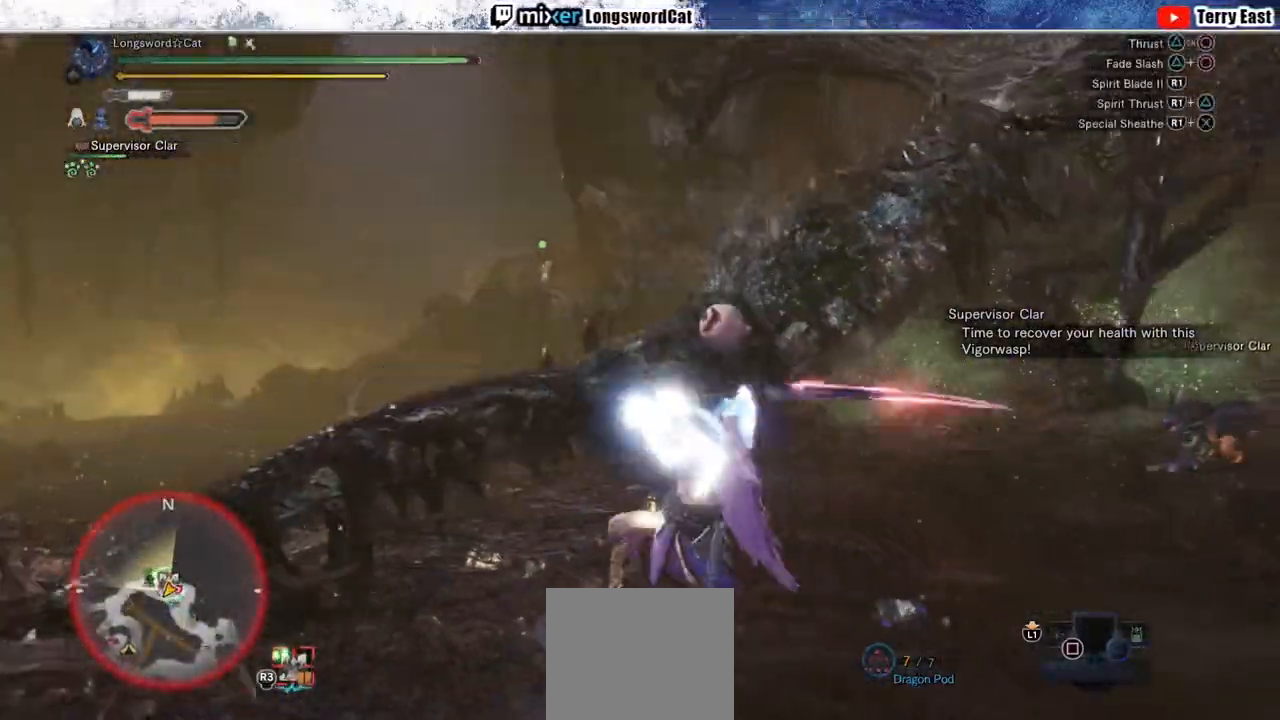
{"dt_ms": 500, "buttons": ["L2"], "left_stick": "up", "right_stick": "center", "events": [[83, "L2", "up"], [150, "L2", "down"], [217, "right_stick", "right"], [433, "right_stick", "center"]]}
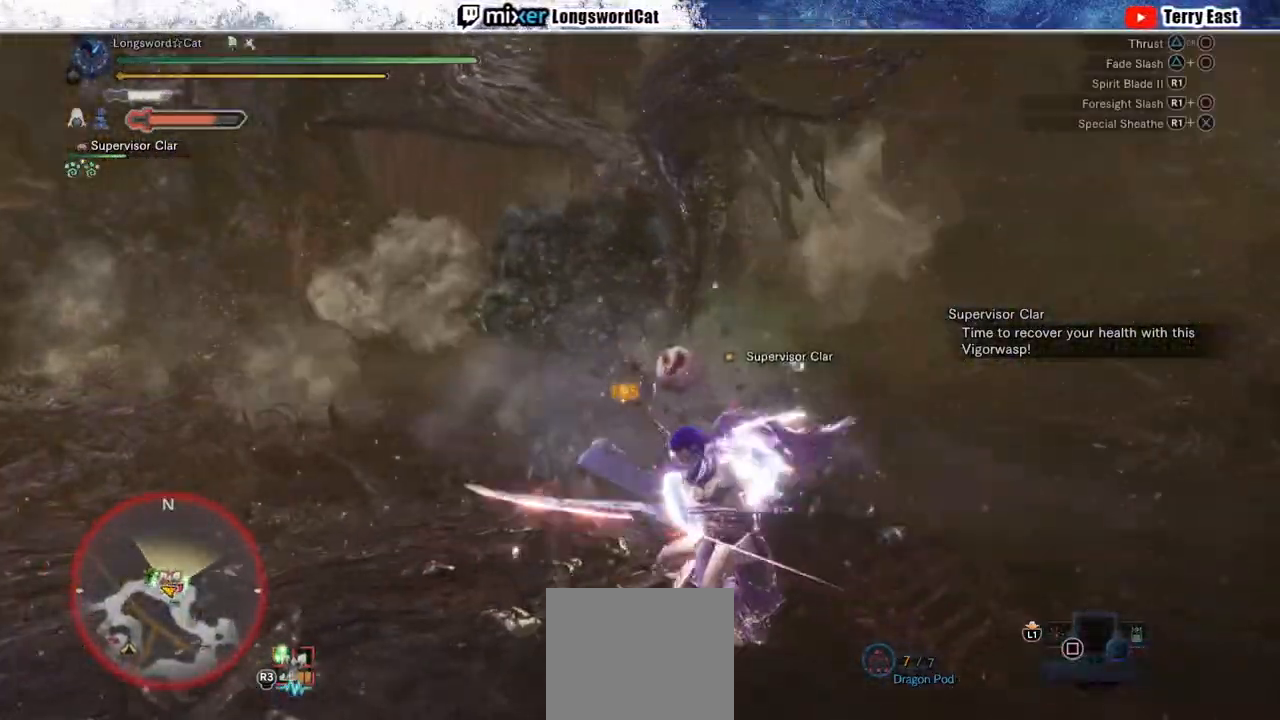
{"dt_ms": 500, "buttons": [], "left_stick": "up", "right_stick": "center", "events": [[117, "L2", "up"]]}
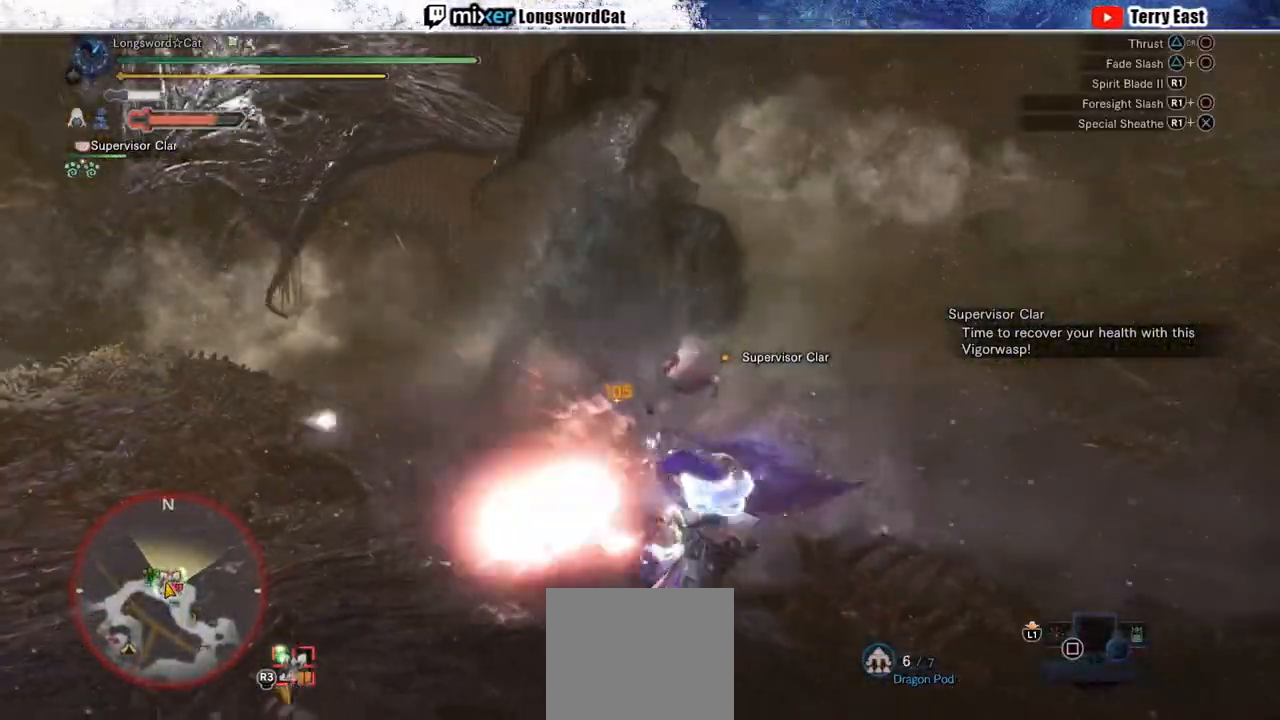
{"dt_ms": 500, "buttons": [], "left_stick": "up", "right_stick": "center", "events": []}
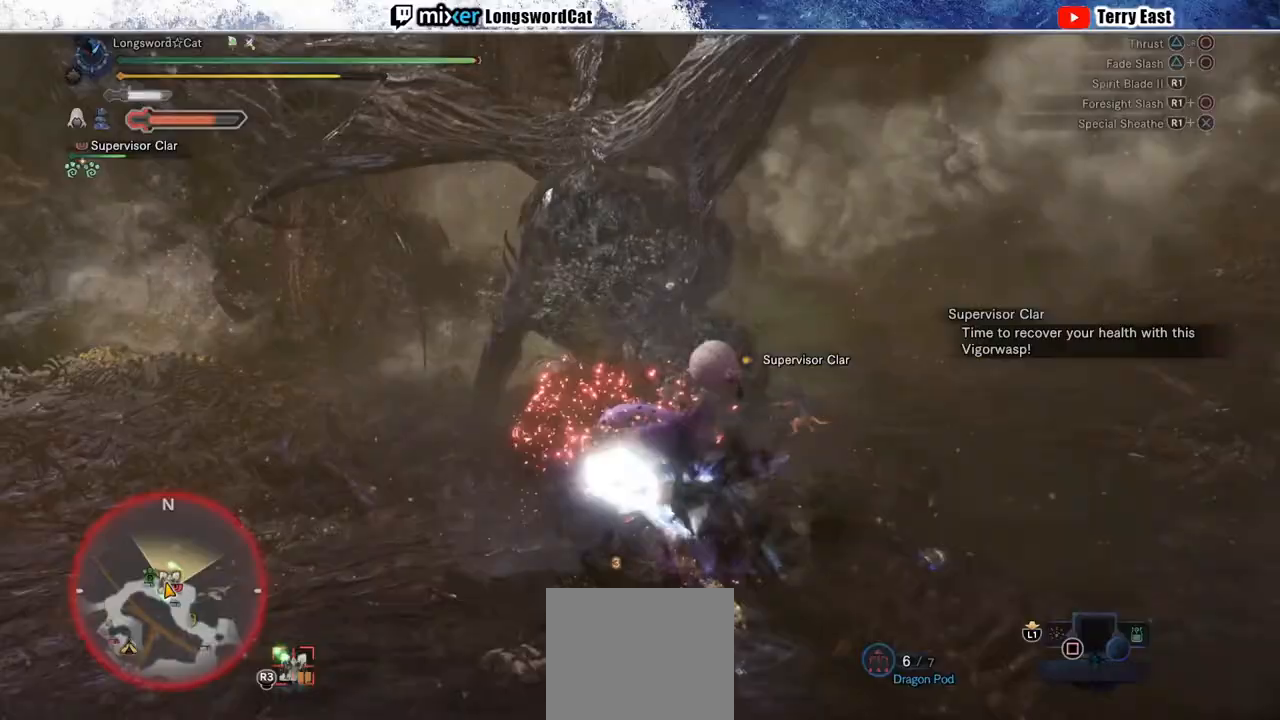
{"dt_ms": 500, "buttons": [], "left_stick": "up", "right_stick": "center", "events": []}
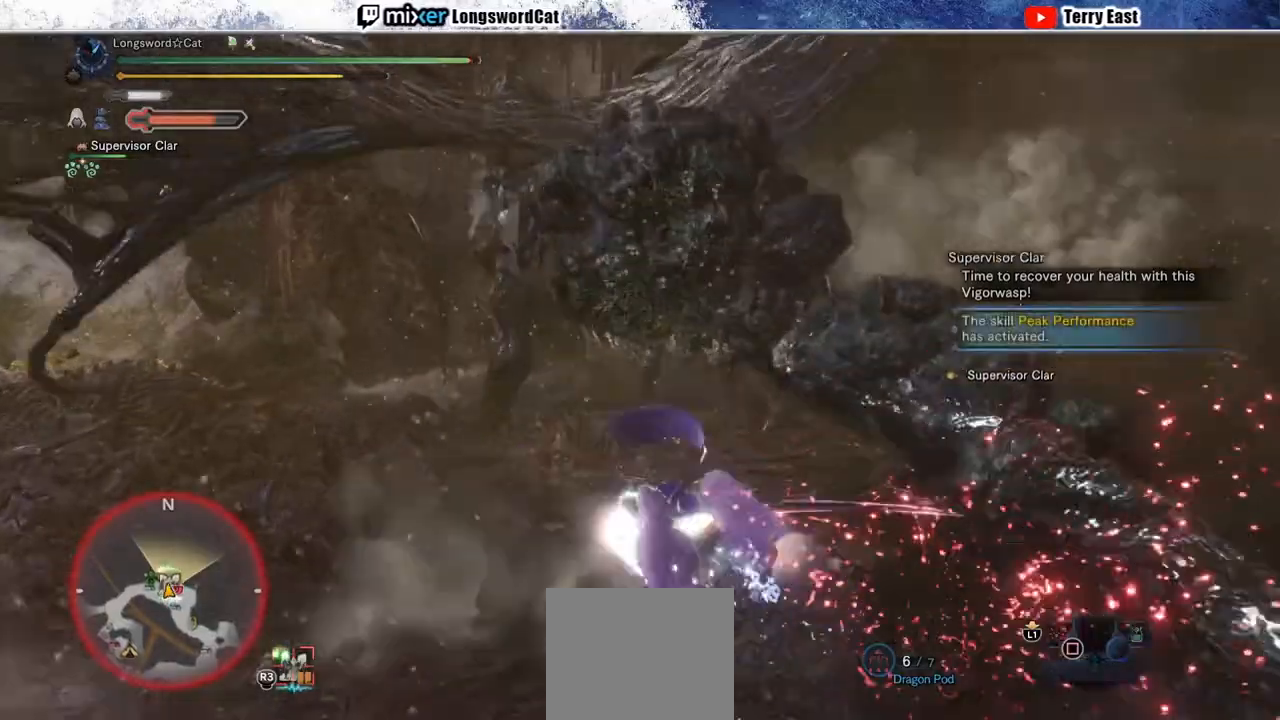
{"dt_ms": 500, "buttons": ["TRIANGLE", "R1"], "left_stick": "up", "right_stick": "center", "events": [[50, "R1", "down"], [67, "TRIANGLE", "down"], [200, "TRIANGLE", "up"], [250, "TRIANGLE", "down"], [367, "TRIANGLE", "up"], [417, "TRIANGLE", "down"]]}
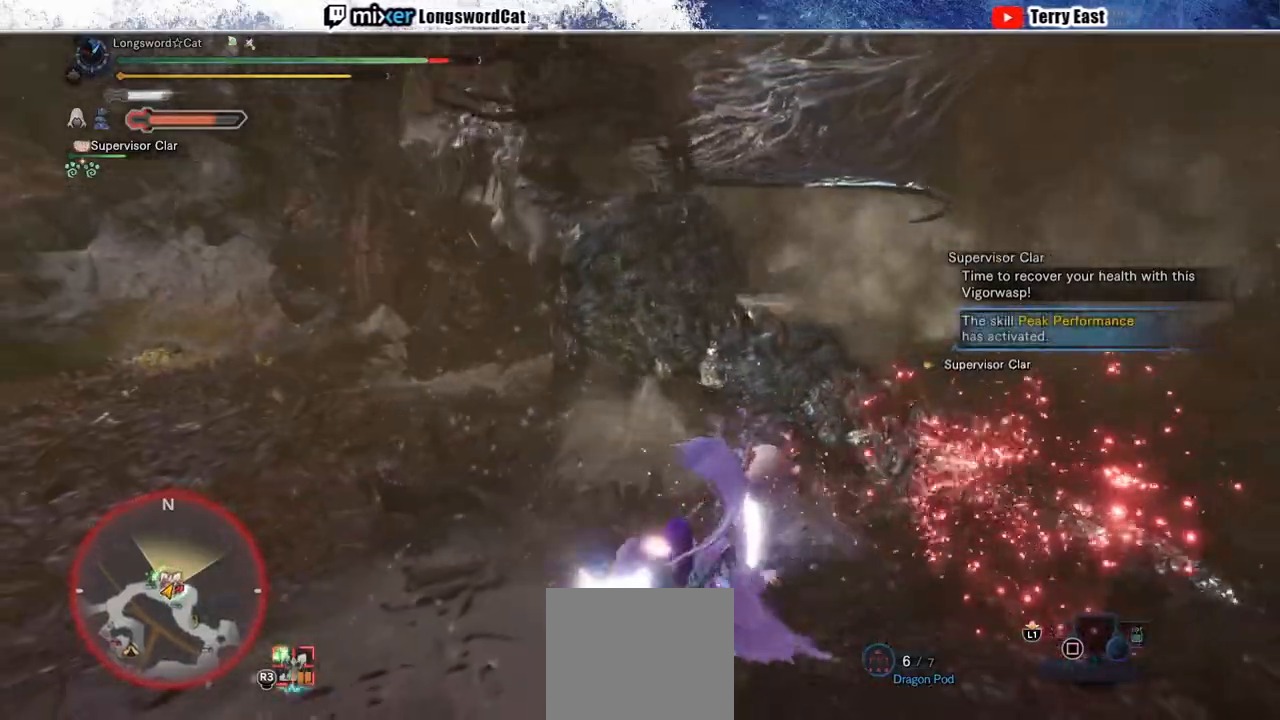
{"dt_ms": 500, "buttons": [], "left_stick": "up", "right_stick": "center", "events": [[17, "TRIANGLE", "up"], [267, "R1", "up"], [317, "left_stick", "center"], [467, "left_stick", "up"]]}
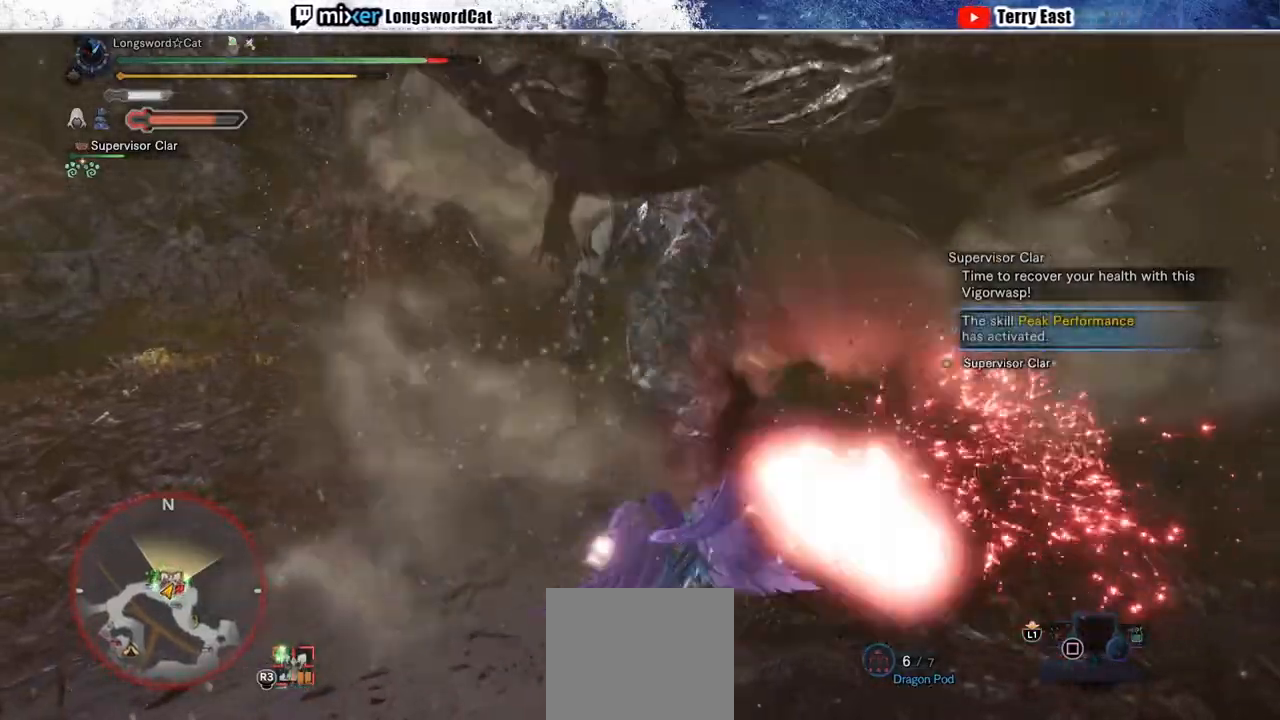
{"dt_ms": 500, "buttons": [], "left_stick": "up", "right_stick": "center", "events": []}
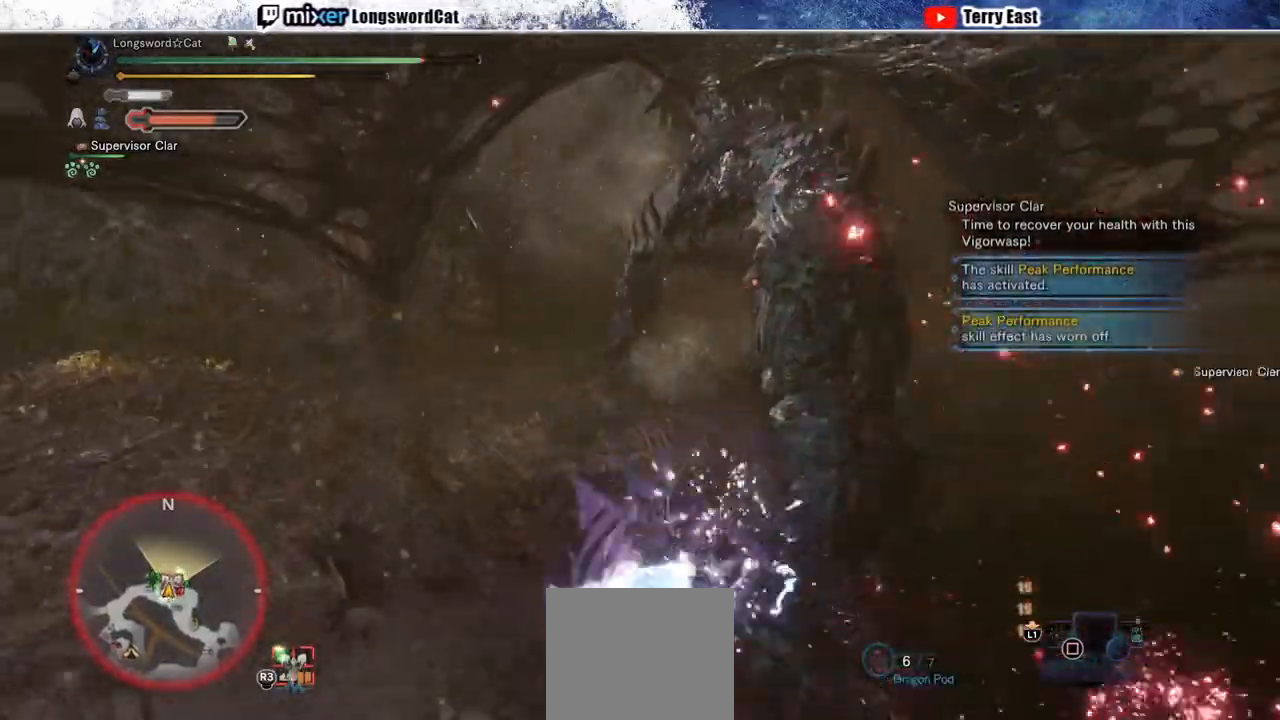
{"dt_ms": 500, "buttons": ["R1"], "left_stick": "up", "right_stick": "center", "events": [[333, "R1", "down"], [383, "TRIANGLE", "down"], [483, "TRIANGLE", "up"]]}
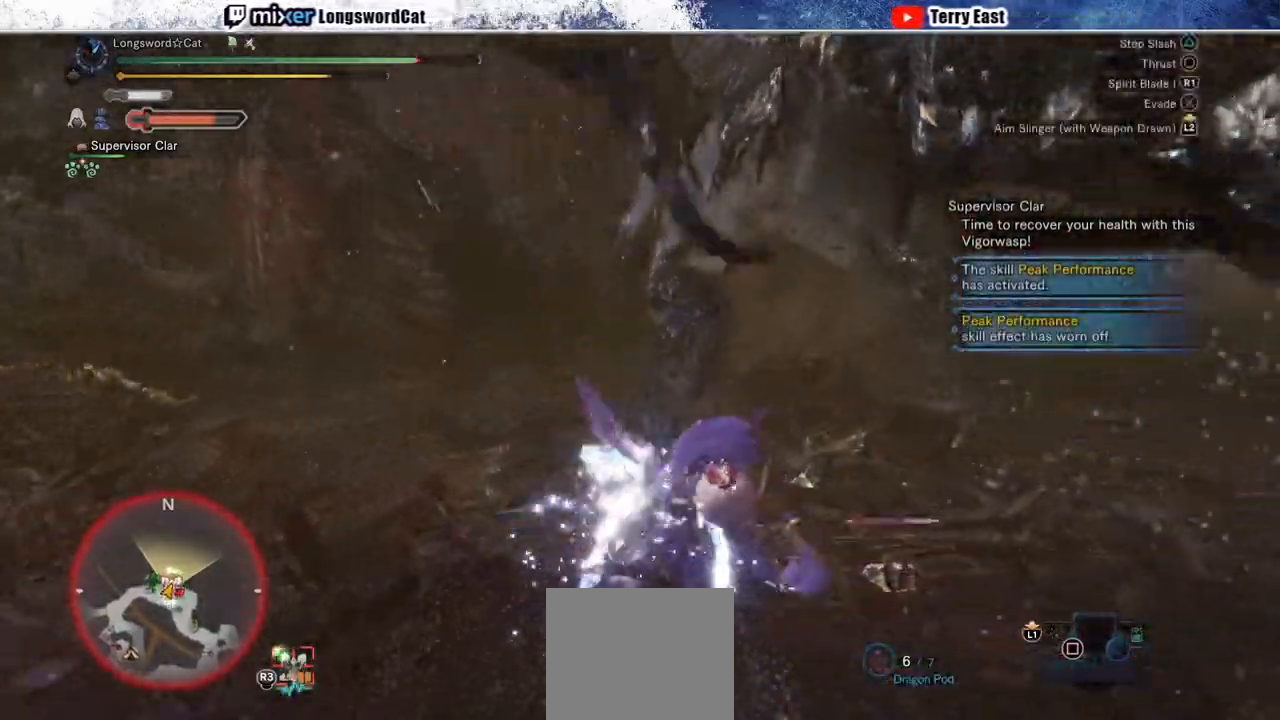
{"dt_ms": 1000, "buttons": ["DPAD_RIGHT"], "left_stick": "center", "right_stick": "center"}
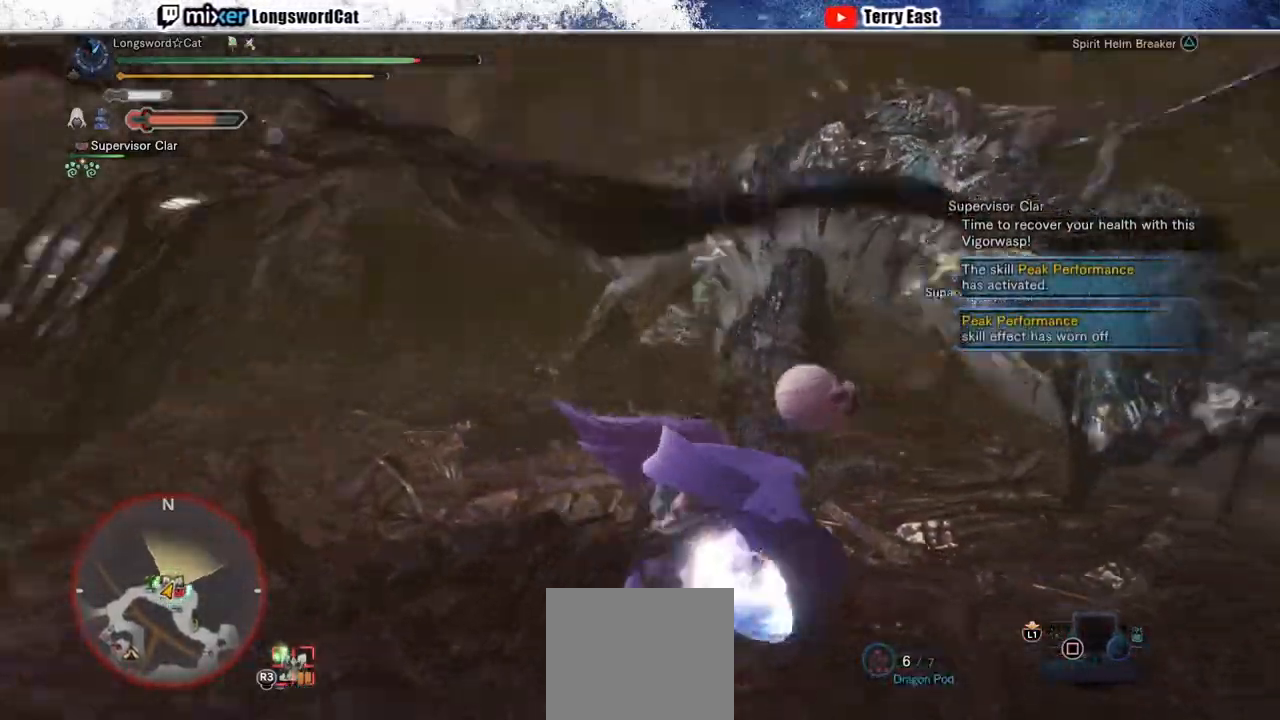
{"dt_ms": 500, "buttons": [], "left_stick": "up-right", "right_stick": "center", "events": [[17, "DPAD_RIGHT", "up"], [250, "left_stick", "up-right"]]}
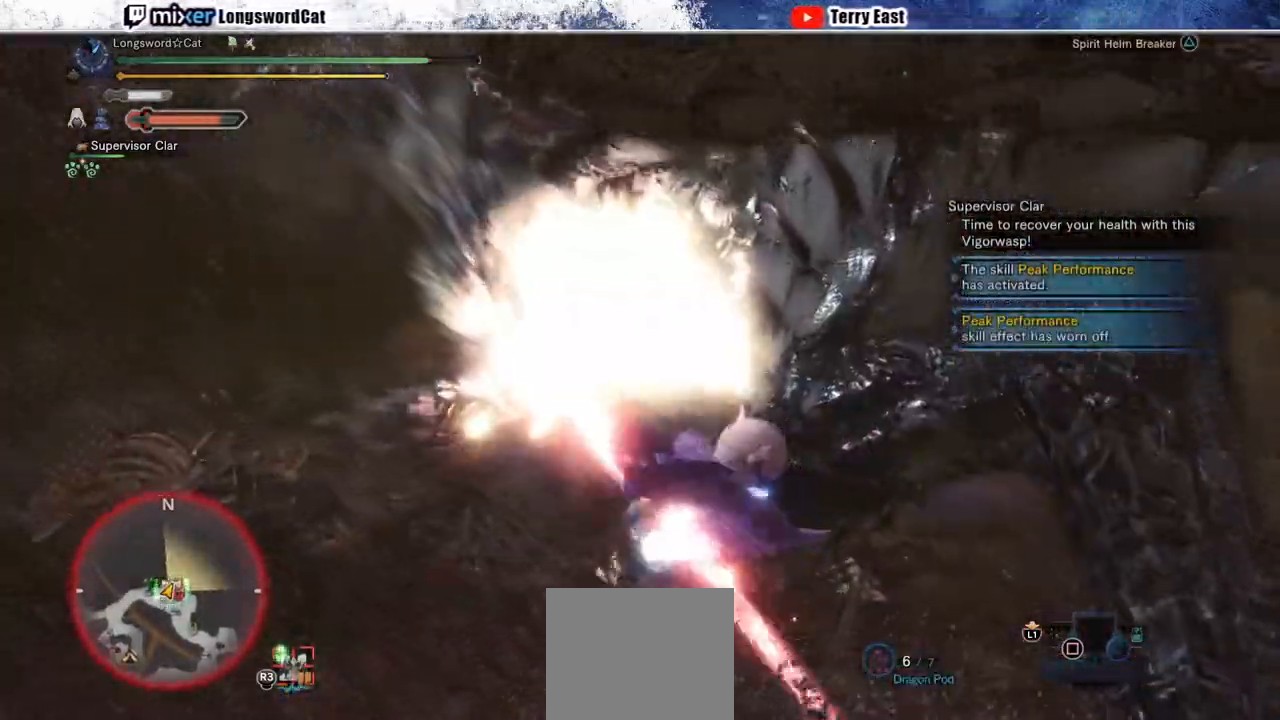
{"dt_ms": 500, "buttons": [], "left_stick": "center", "right_stick": "center", "events": [[50, "left_stick", "center"], [67, "right_stick", "right"], [267, "right_stick", "center"]]}
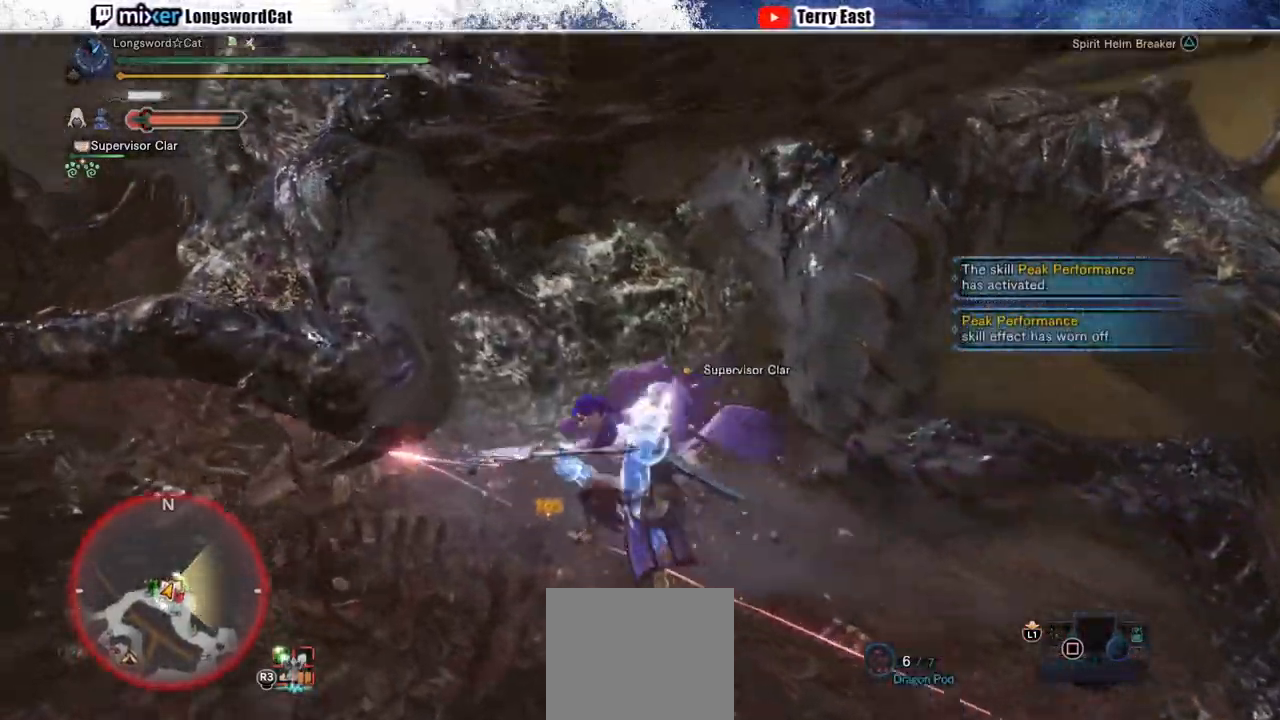
{"dt_ms": 500, "buttons": [], "left_stick": "center", "right_stick": "center", "events": [[17, "right_stick", "down-right"], [183, "right_stick", "center"]]}
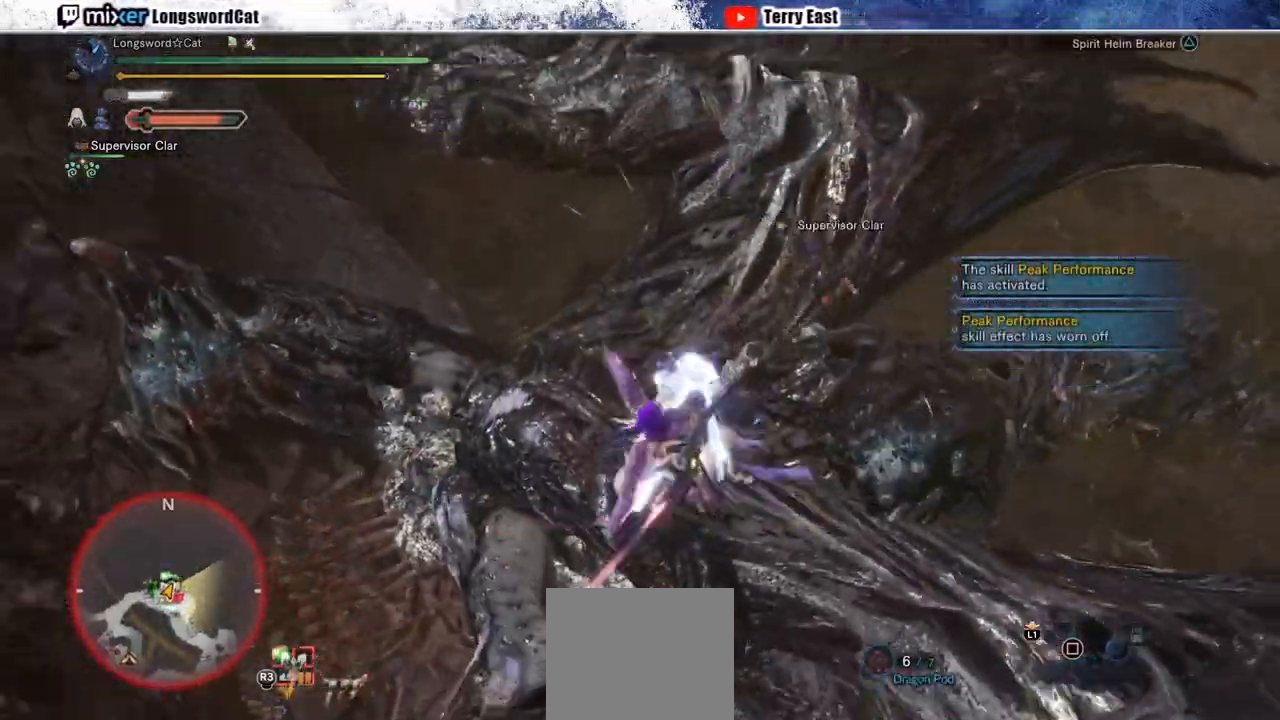
{"dt_ms": 500, "buttons": [], "left_stick": "up-right", "right_stick": "center", "events": [[250, "left_stick", "up-right"], [267, "TRIANGLE", "down"], [350, "TRIANGLE", "up"], [417, "TRIANGLE", "down"], [500, "TRIANGLE", "up"]]}
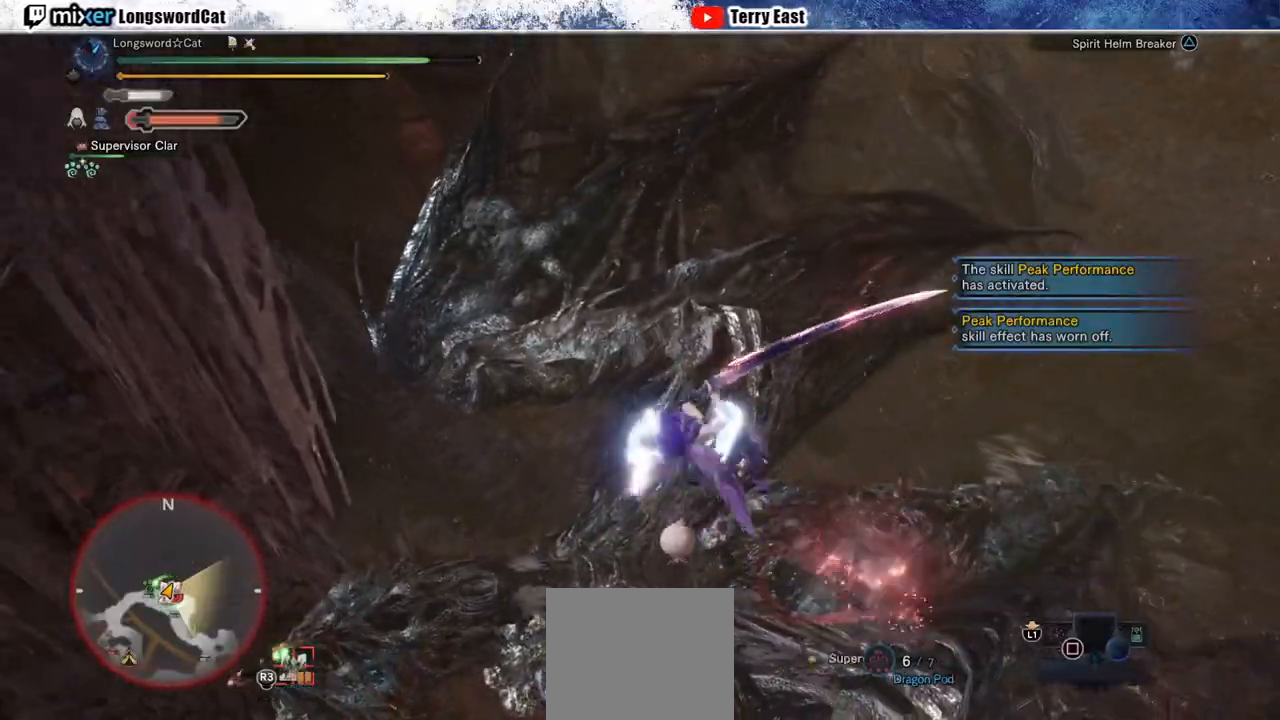
{"dt_ms": 500, "buttons": [], "left_stick": "up-right", "right_stick": "center", "events": [[83, "TRIANGLE", "down"], [167, "TRIANGLE", "up"], [250, "TRIANGLE", "down"], [367, "TRIANGLE", "up"]]}
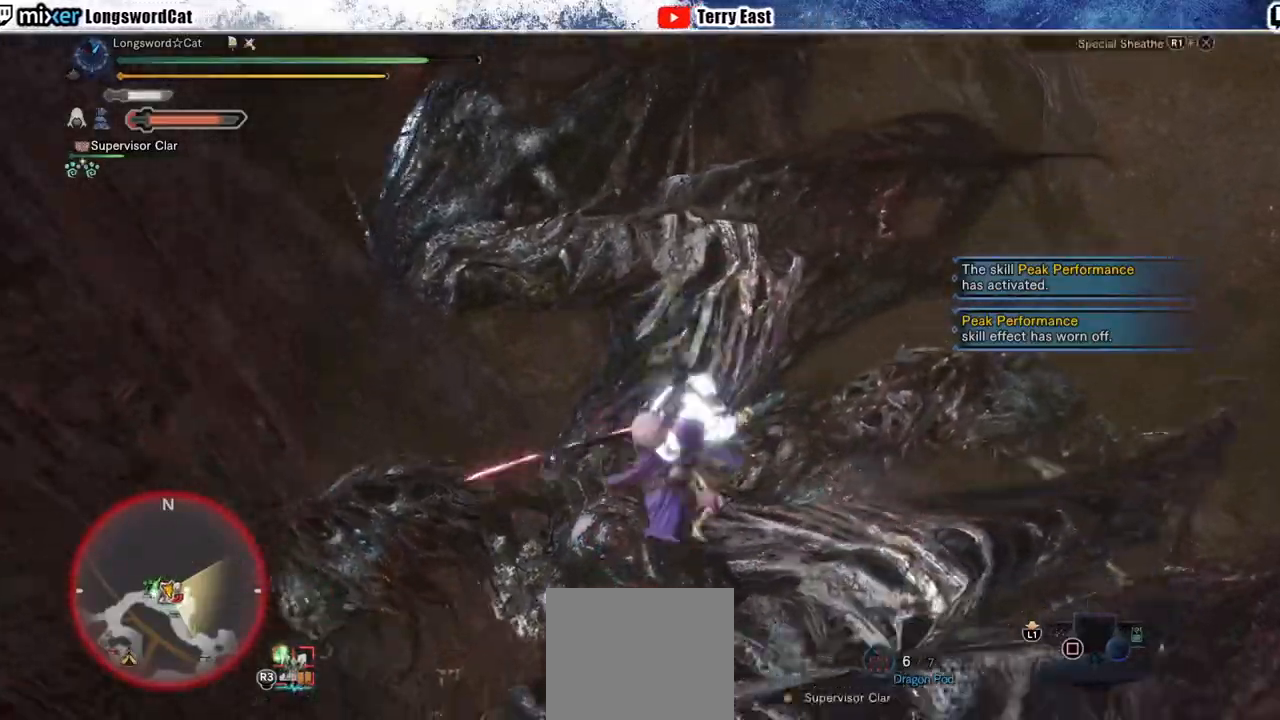
{"dt_ms": 500, "buttons": [], "left_stick": "up", "right_stick": "center", "events": [[100, "R1", "down"], [333, "left_stick", "up"], [500, "R1", "up"]]}
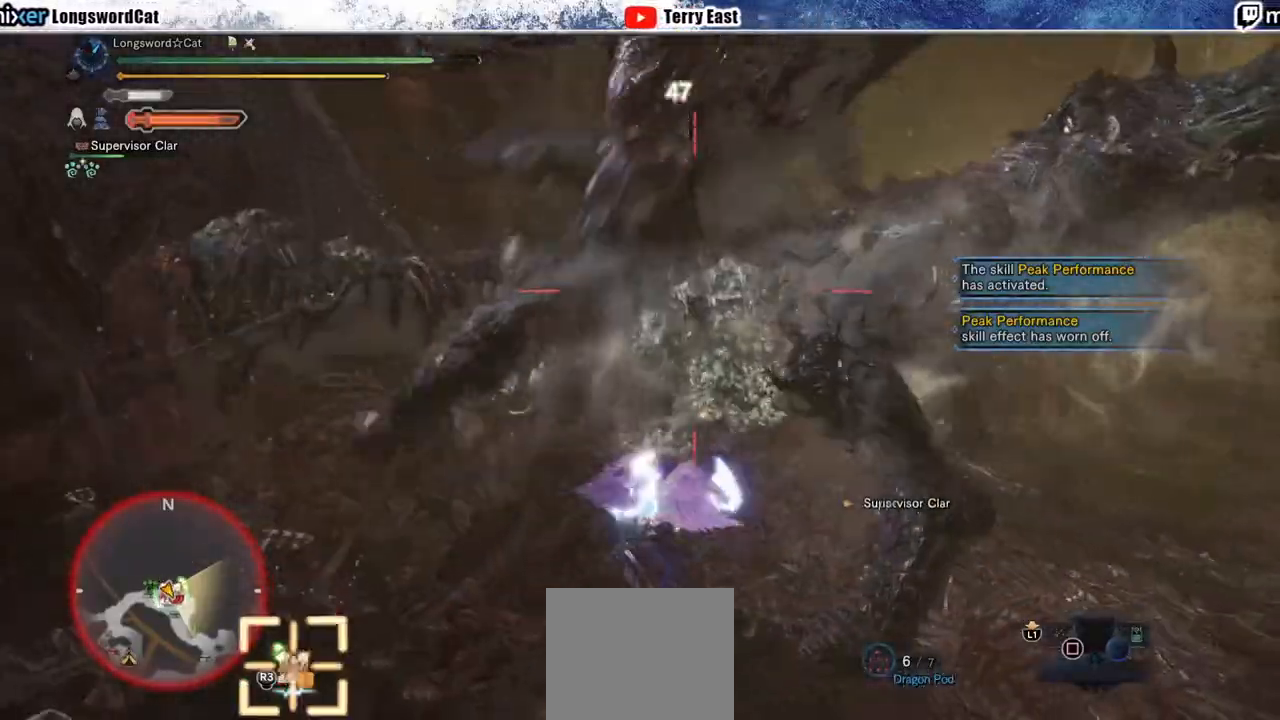
{"dt_ms": 500, "buttons": [], "left_stick": "center", "right_stick": "center", "events": [[50, "R1", "down"], [433, "R1", "up"], [483, "left_stick", "center"]]}
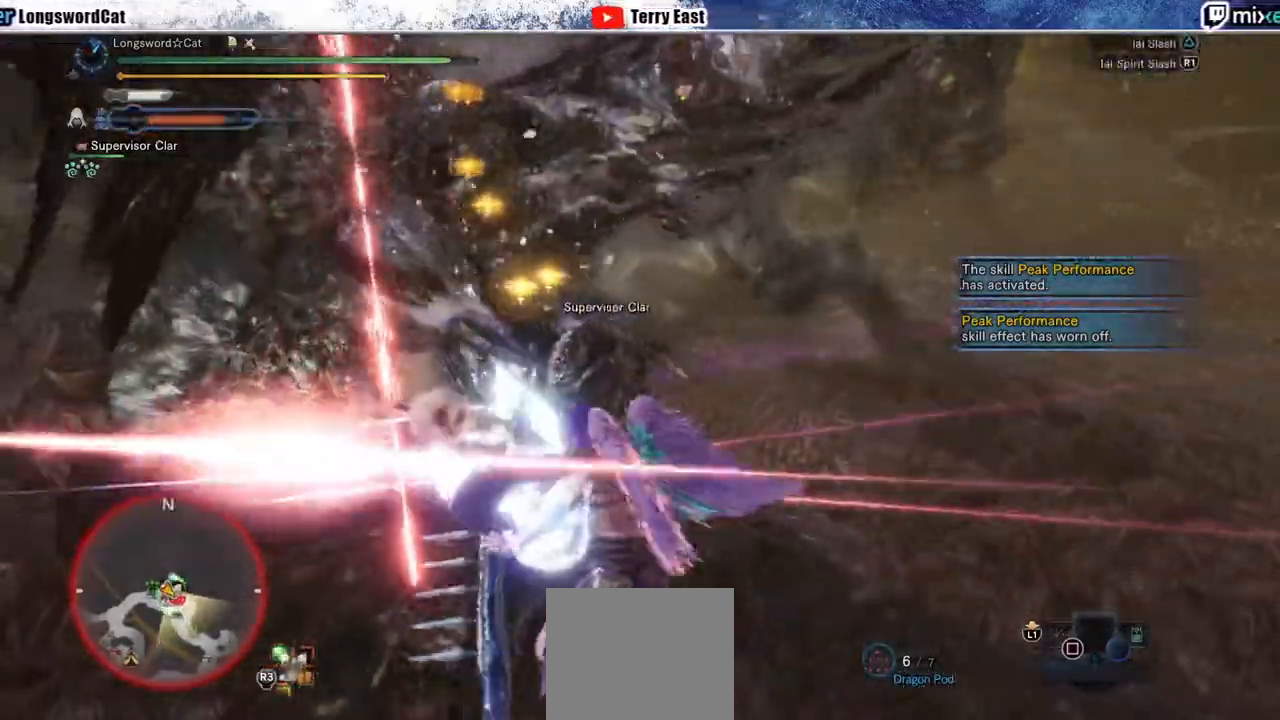
{"dt_ms": 500, "buttons": ["TRIANGLE", "DPAD_LEFT"], "left_stick": "center", "right_stick": "center", "events": [[100, "DPAD_UP", "down"], [167, "DPAD_UP", "up"], [250, "TRIANGLE", "down"], [350, "TRIANGLE", "up"], [400, "DPAD_LEFT", "down"], [433, "TRIANGLE", "down"]]}
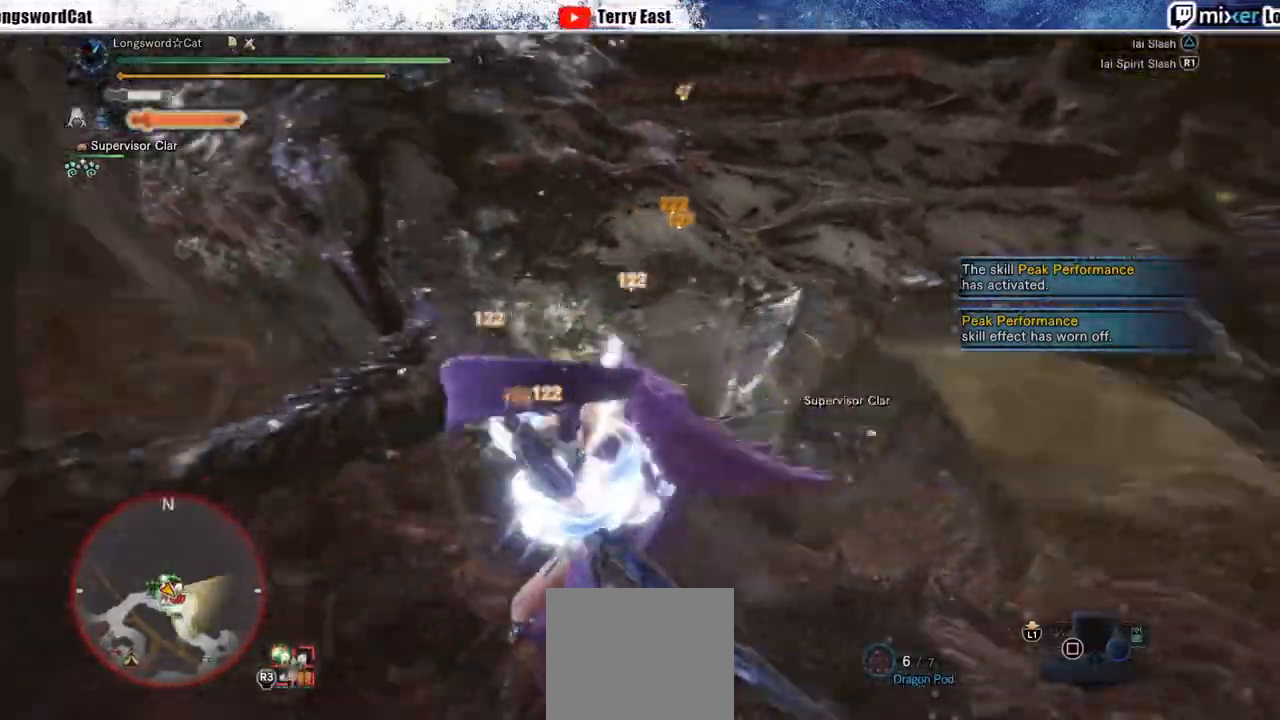
{"dt_ms": 500, "buttons": ["R1"], "left_stick": "center", "right_stick": "center", "events": [[17, "DPAD_LEFT", "up"], [33, "TRIANGLE", "up"], [117, "TRIANGLE", "down"], [217, "TRIANGLE", "up"], [267, "TRIANGLE", "down"], [283, "DPAD_UP", "down"], [350, "TRIANGLE", "up"], [383, "DPAD_UP", "up"], [500, "R1", "down"]]}
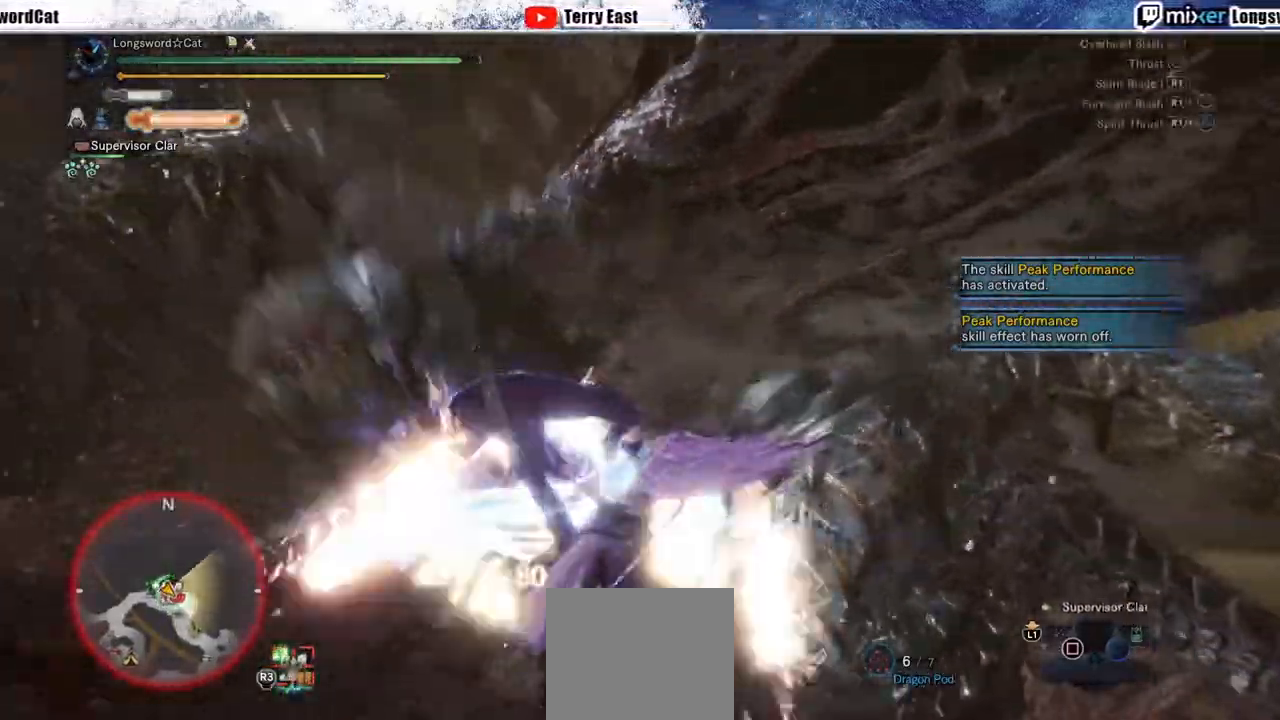
{"dt_ms": 500, "buttons": ["R1"], "left_stick": "center", "right_stick": "center", "events": [[117, "R1", "up"], [150, "DPAD_LEFT", "down"], [200, "R1", "down"], [250, "DPAD_LEFT", "up"], [250, "R1", "up"], [333, "R1", "down"], [400, "R1", "up"], [483, "R1", "down"]]}
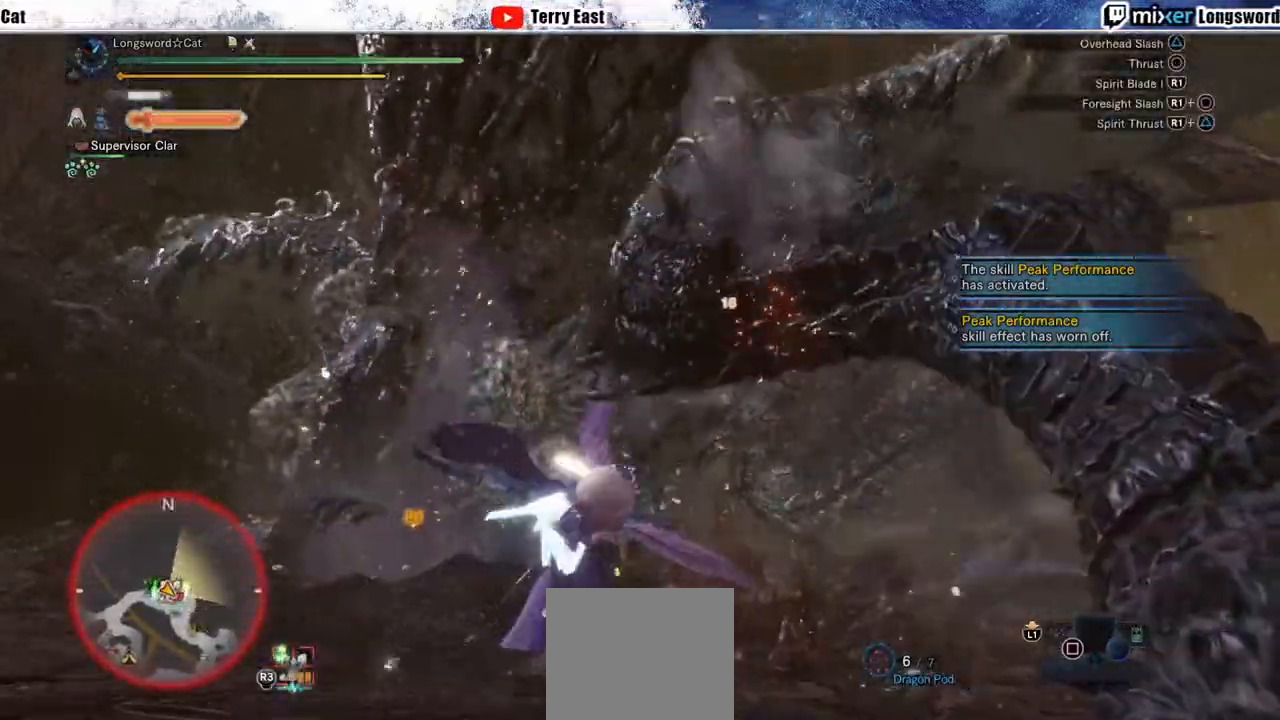
{"dt_ms": 500, "buttons": ["R1"], "left_stick": "center", "right_stick": "center", "events": [[50, "R1", "up"], [133, "R1", "down"], [217, "R1", "up"], [283, "R1", "down"], [367, "R1", "up"], [433, "R1", "down"]]}
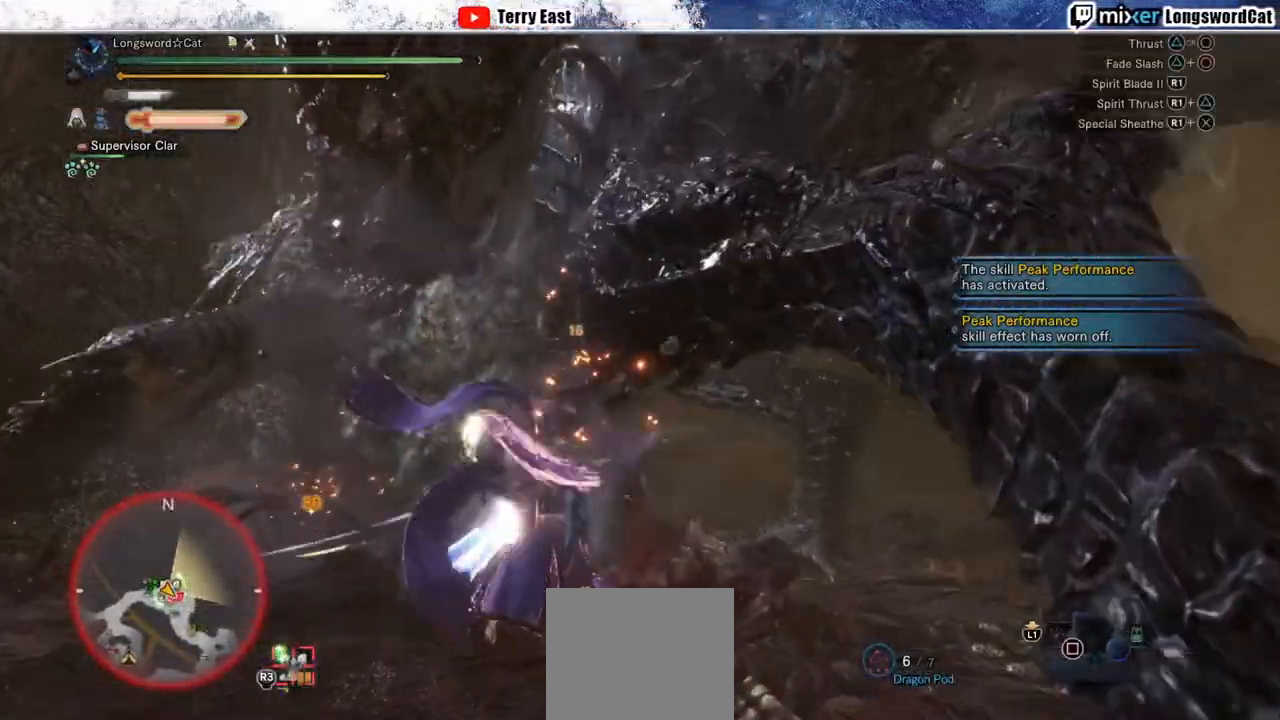
{"dt_ms": 500, "buttons": [], "left_stick": "left", "right_stick": "center", "events": [[17, "R1", "up"], [100, "R1", "down"], [183, "R1", "up"], [250, "R1", "down"], [283, "left_stick", "left"], [350, "R1", "up"], [417, "R1", "down"], [483, "R1", "up"]]}
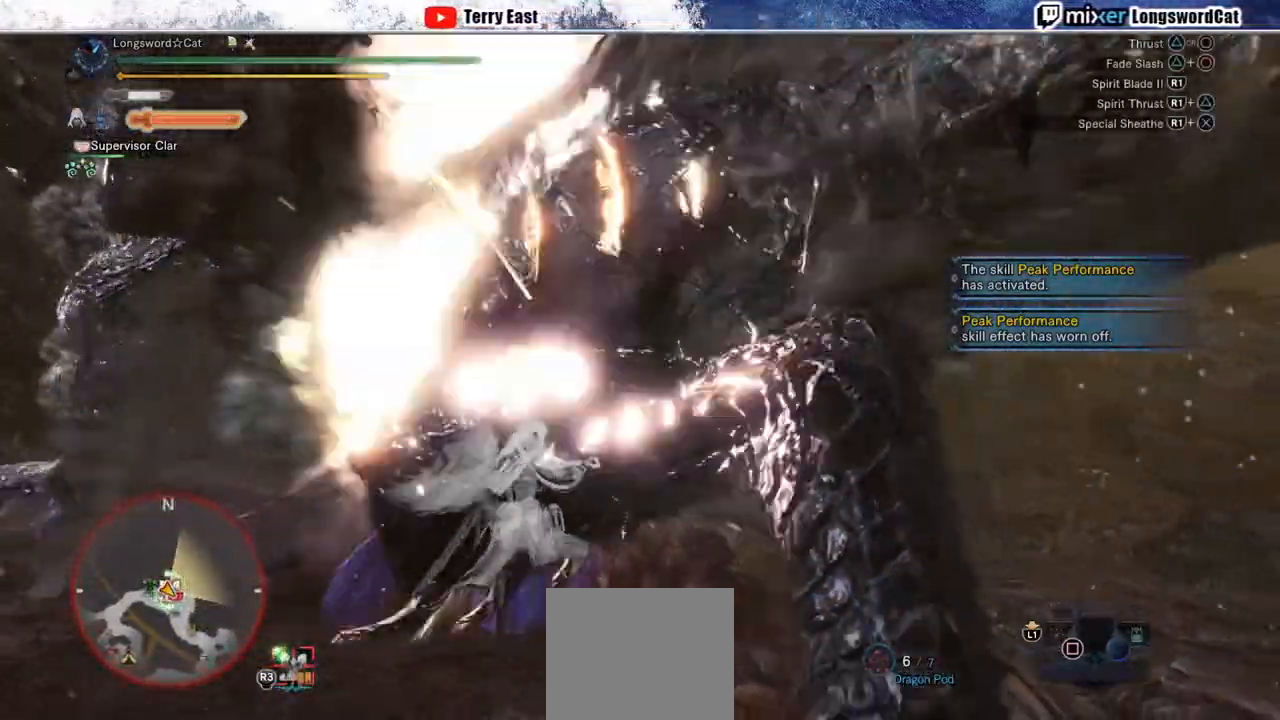
{"dt_ms": 500, "buttons": [], "left_stick": "center", "right_stick": "center", "events": [[67, "R1", "down"], [150, "R1", "up"], [217, "R1", "down"], [317, "R1", "up"], [383, "R1", "down"], [383, "left_stick", "center"], [467, "R1", "up"]]}
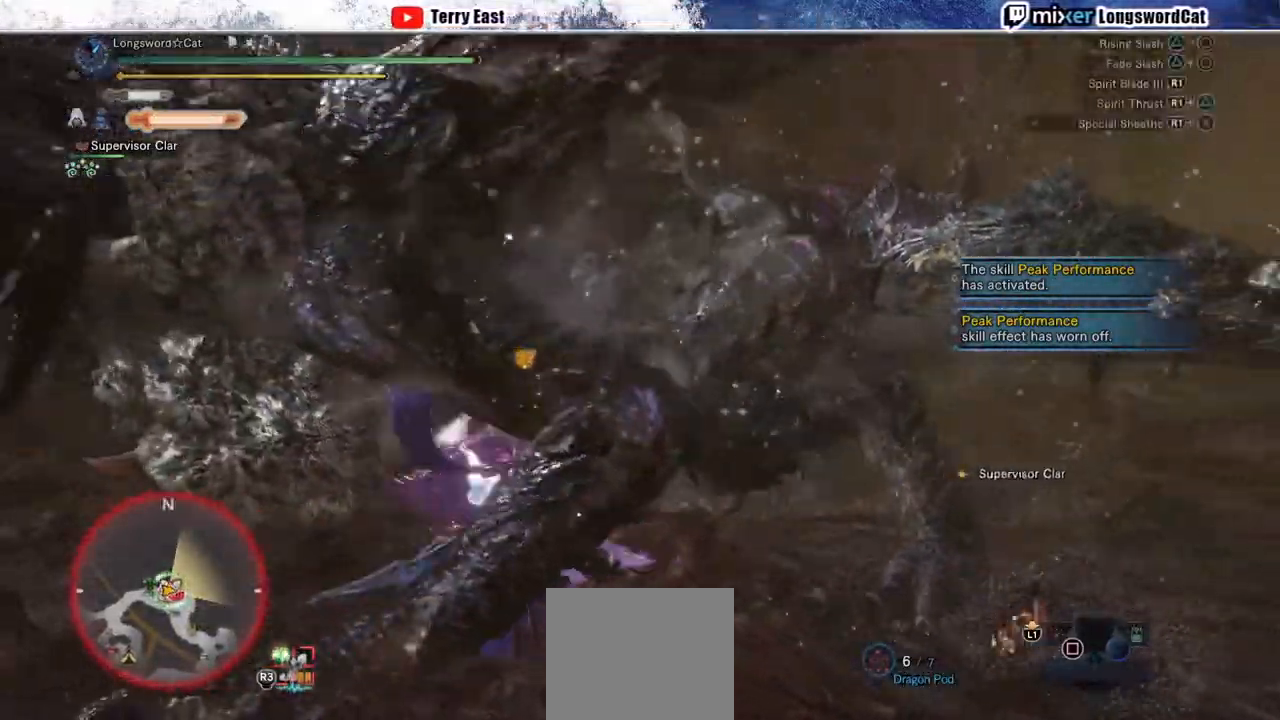
{"dt_ms": 500, "buttons": [], "left_stick": "center", "right_stick": "center", "events": []}
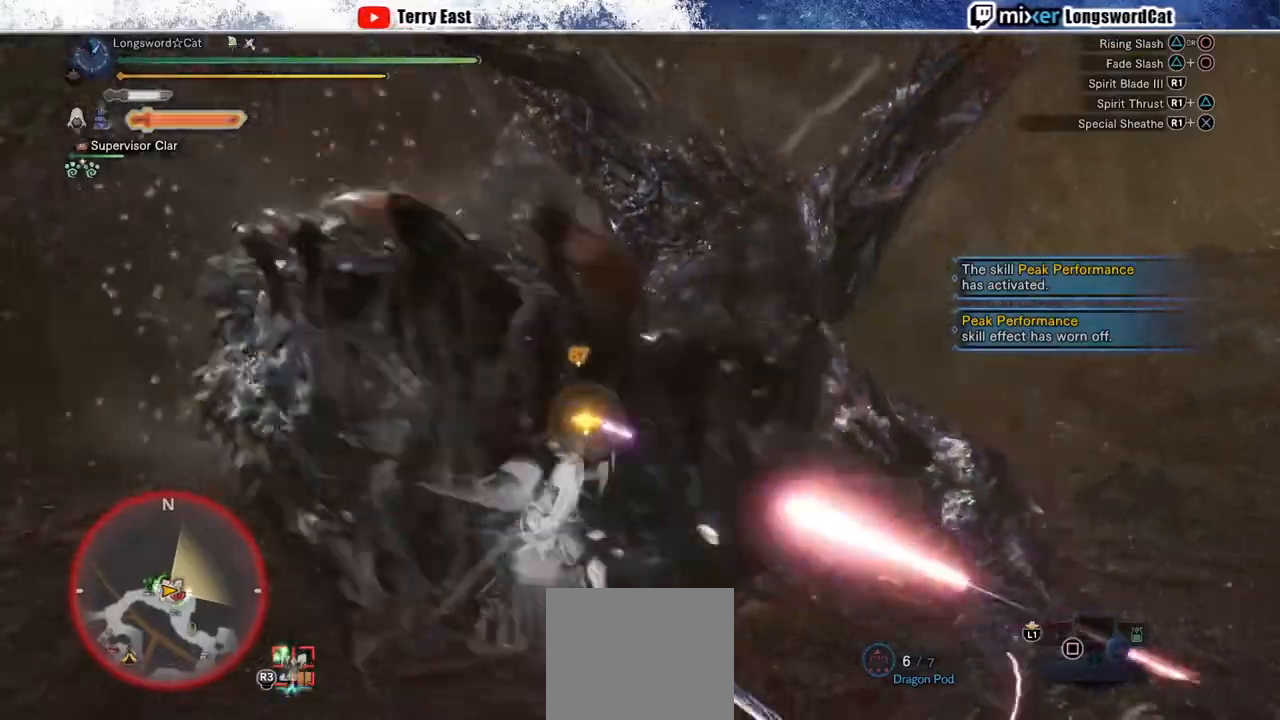
{"dt_ms": 500, "buttons": [], "left_stick": "up-left", "right_stick": "center", "events": [[67, "R1", "down"], [167, "R1", "up"], [233, "R1", "down"], [233, "left_stick", "up-left"], [333, "R1", "up"], [400, "R1", "down"], [500, "R1", "up"]]}